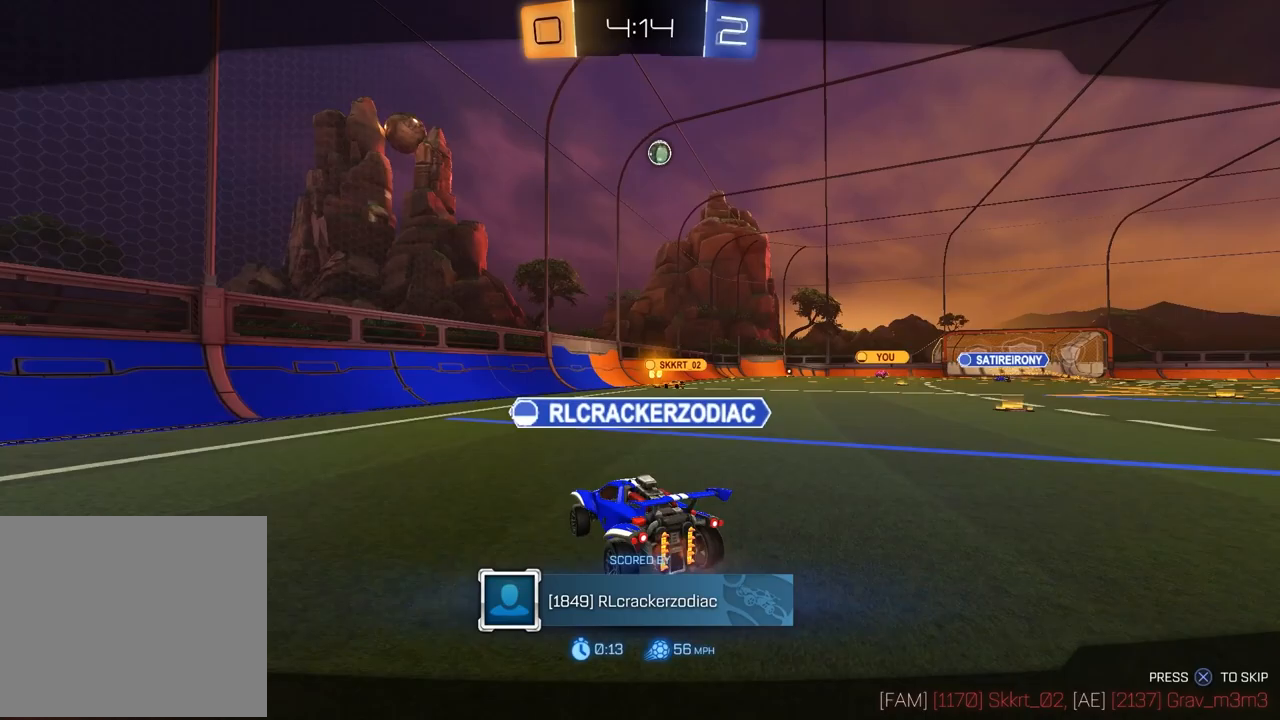
Gameplay with a controller (PlayStation layout); each line is a JSON object with the inputs held at the frame after it. "events" lists button and stick changes between this image and that frame as [ms after this image, input, new state], when the widget could be followed in between.
{"buttons": [], "left_stick": "center", "right_stick": "center", "events": []}
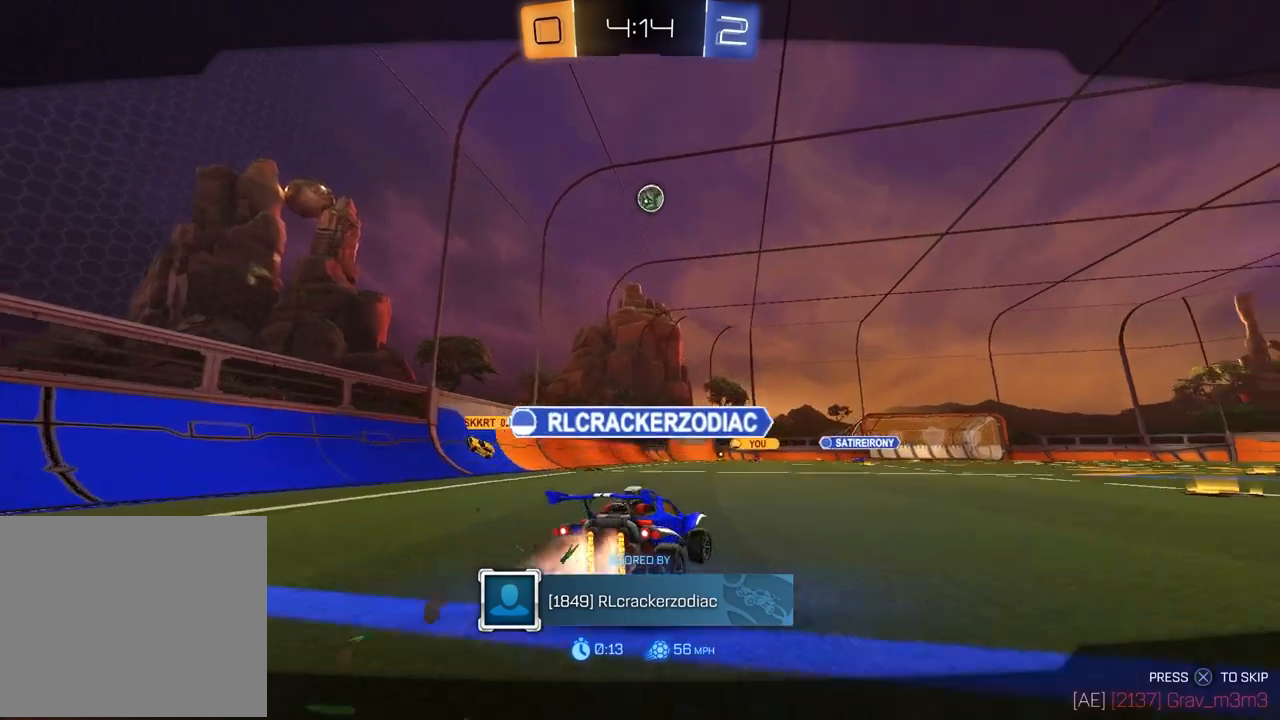
{"buttons": [], "left_stick": "center", "right_stick": "center", "events": []}
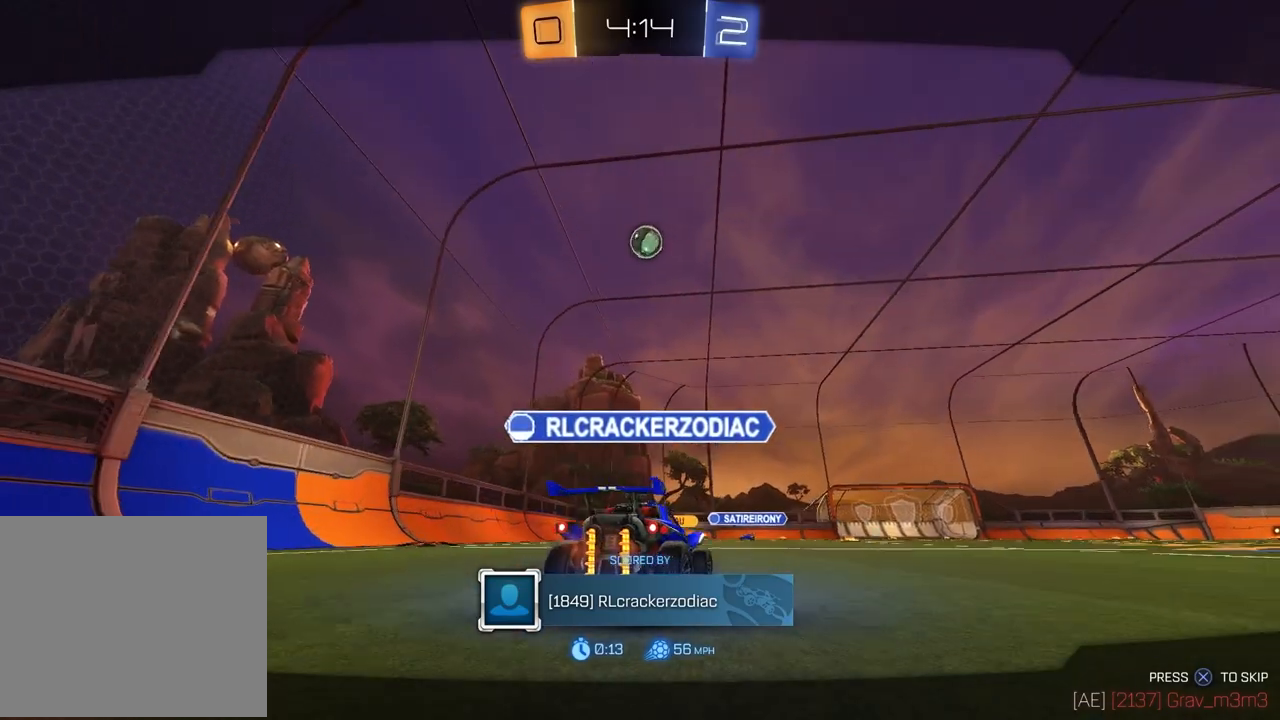
{"buttons": [], "left_stick": "center", "right_stick": "center", "events": []}
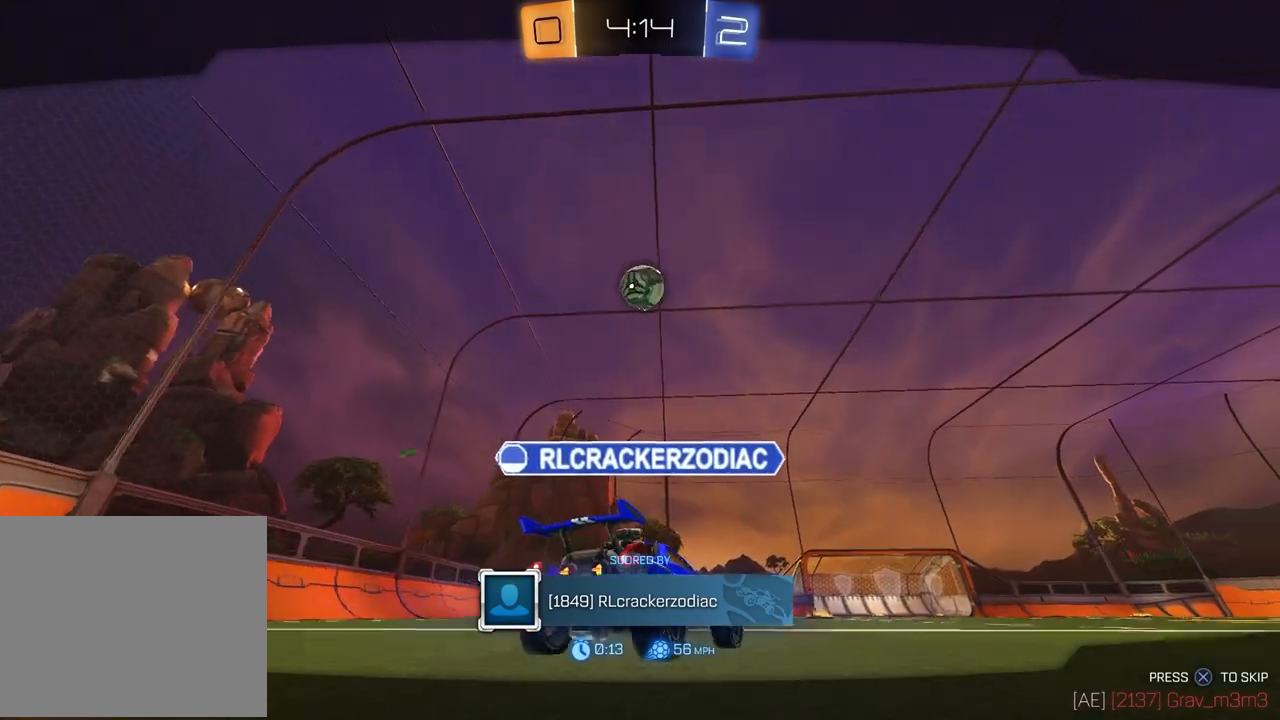
{"buttons": ["L1", "R1", "R2"], "left_stick": "down-right", "right_stick": "left", "events": [[267, "CROSS", "down"], [267, "R1", "down"], [267, "R2", "down"], [267, "left_stick", "up"], [283, "L1", "down"], [333, "CROSS", "up"], [333, "left_stick", "up-right"], [400, "CROSS", "down"], [450, "left_stick", "down-right"], [483, "CROSS", "up"], [500, "right_stick", "left"]]}
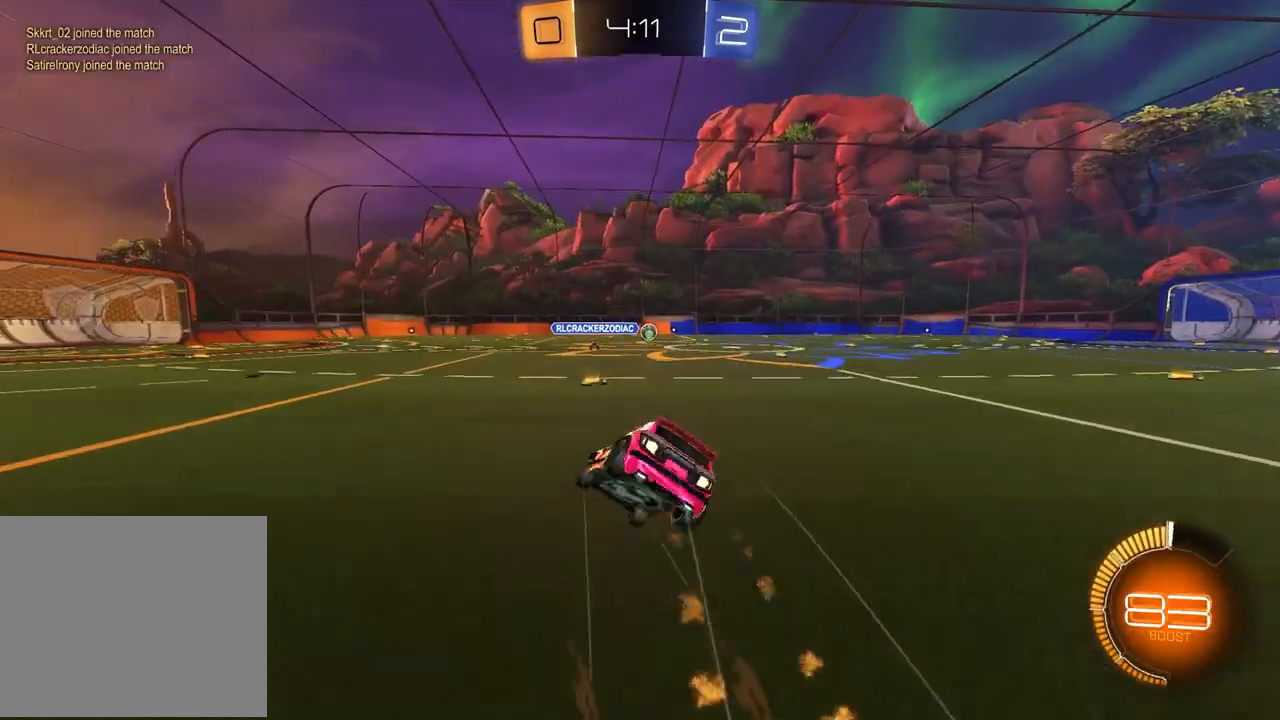
{"buttons": ["R2"], "left_stick": "down-right", "right_stick": "center", "events": [[300, "right_stick", "center"], [333, "R1", "up"], [383, "L1", "up"]]}
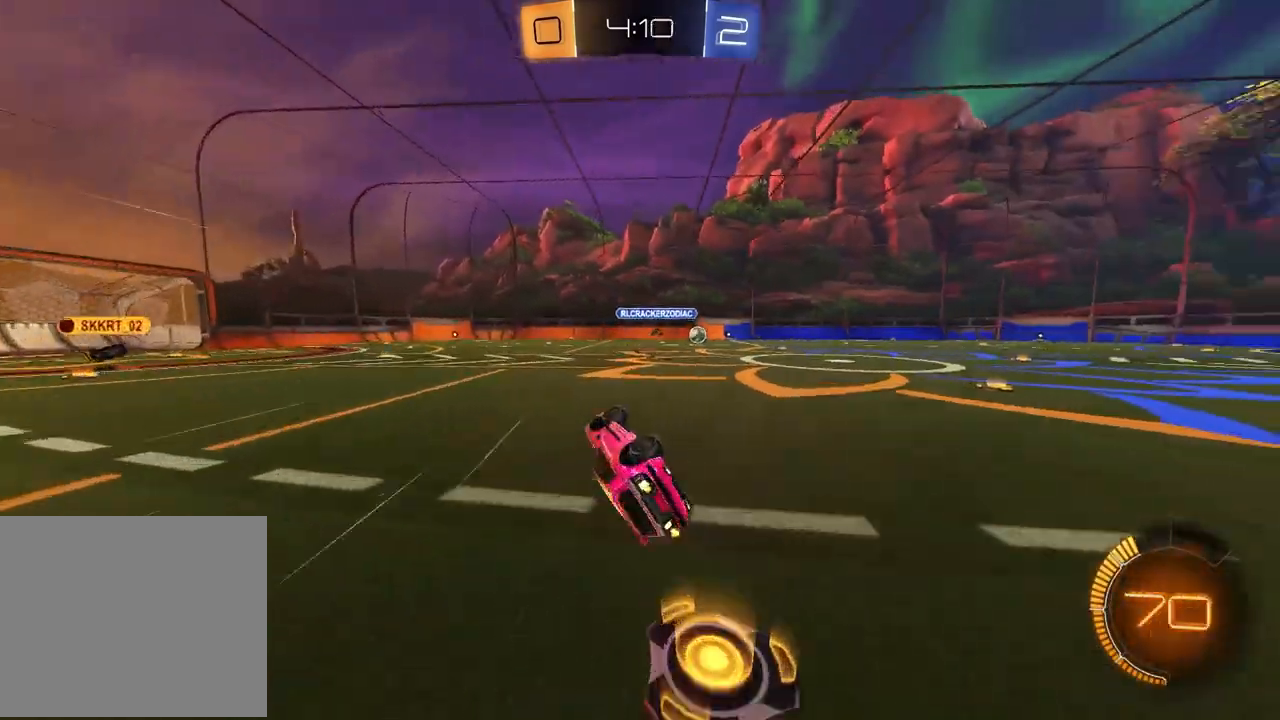
{"buttons": ["R2"], "left_stick": "left", "right_stick": "center", "events": [[17, "SQUARE", "down"], [183, "left_stick", "center"], [200, "SQUARE", "up"], [483, "left_stick", "left"]]}
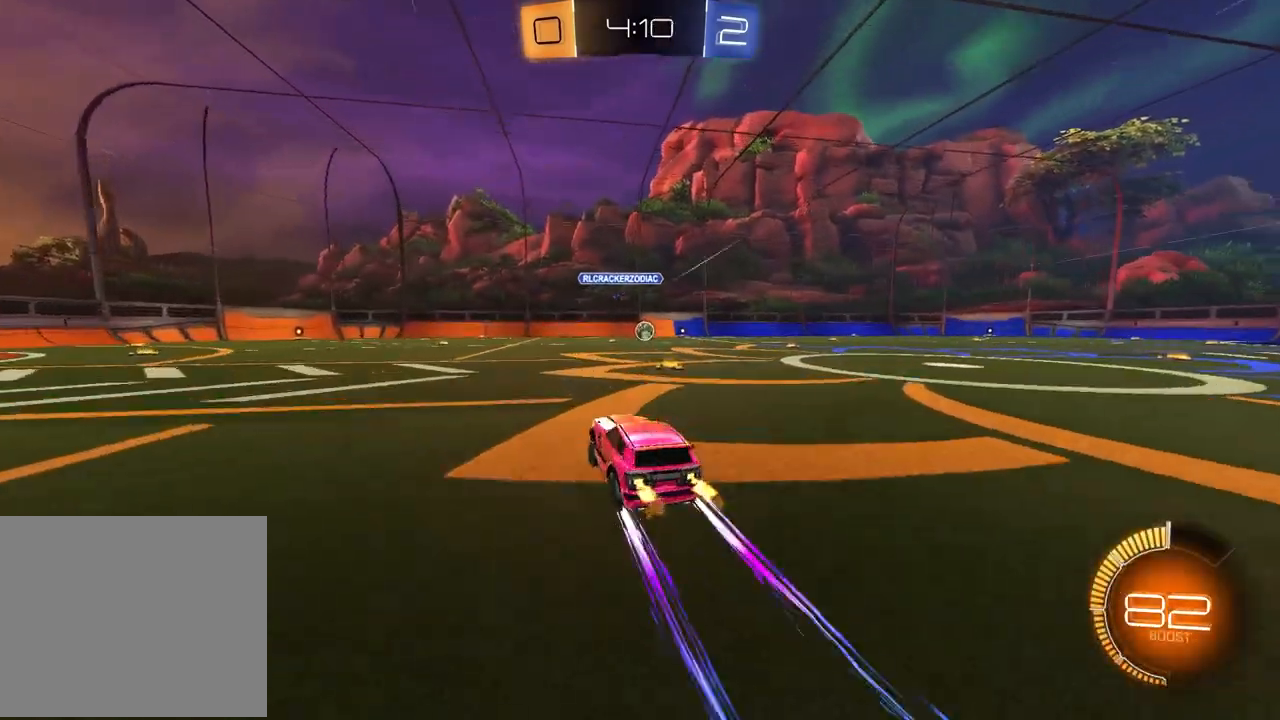
{"buttons": ["TRIANGLE", "R2"], "left_stick": "left", "right_stick": "center", "events": [[200, "TRIANGLE", "down"], [317, "TRIANGLE", "up"], [433, "TRIANGLE", "down"]]}
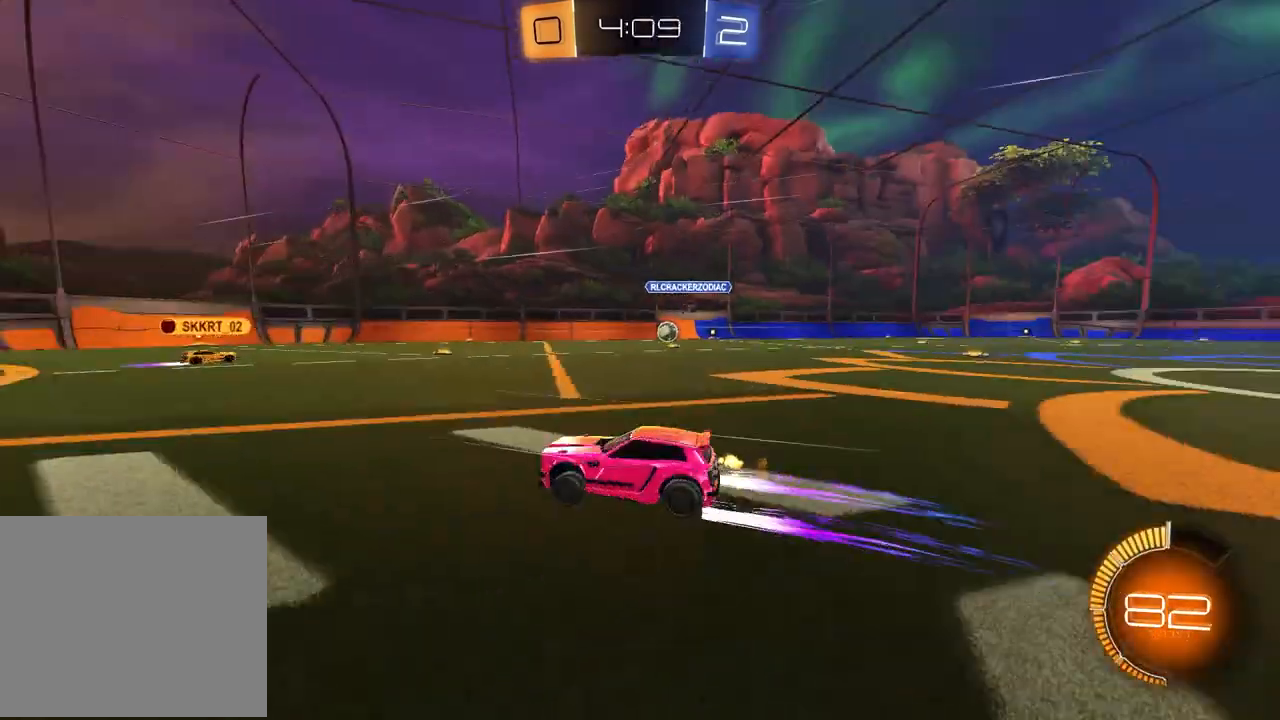
{"buttons": ["R2"], "left_stick": "center", "right_stick": "center", "events": [[33, "TRIANGLE", "up"], [133, "left_stick", "center"], [383, "left_stick", "left"], [450, "left_stick", "center"]]}
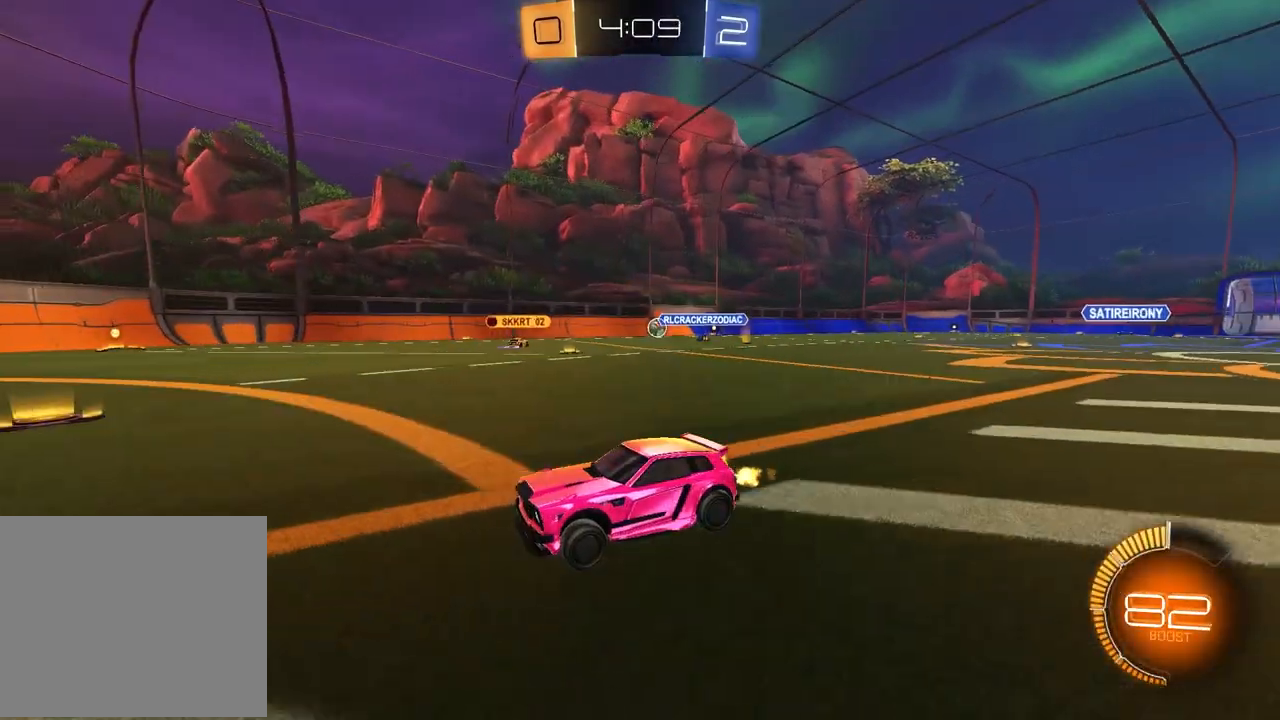
{"buttons": ["L1", "R2"], "left_stick": "right", "right_stick": "center", "events": [[150, "left_stick", "right"], [367, "L1", "down"]]}
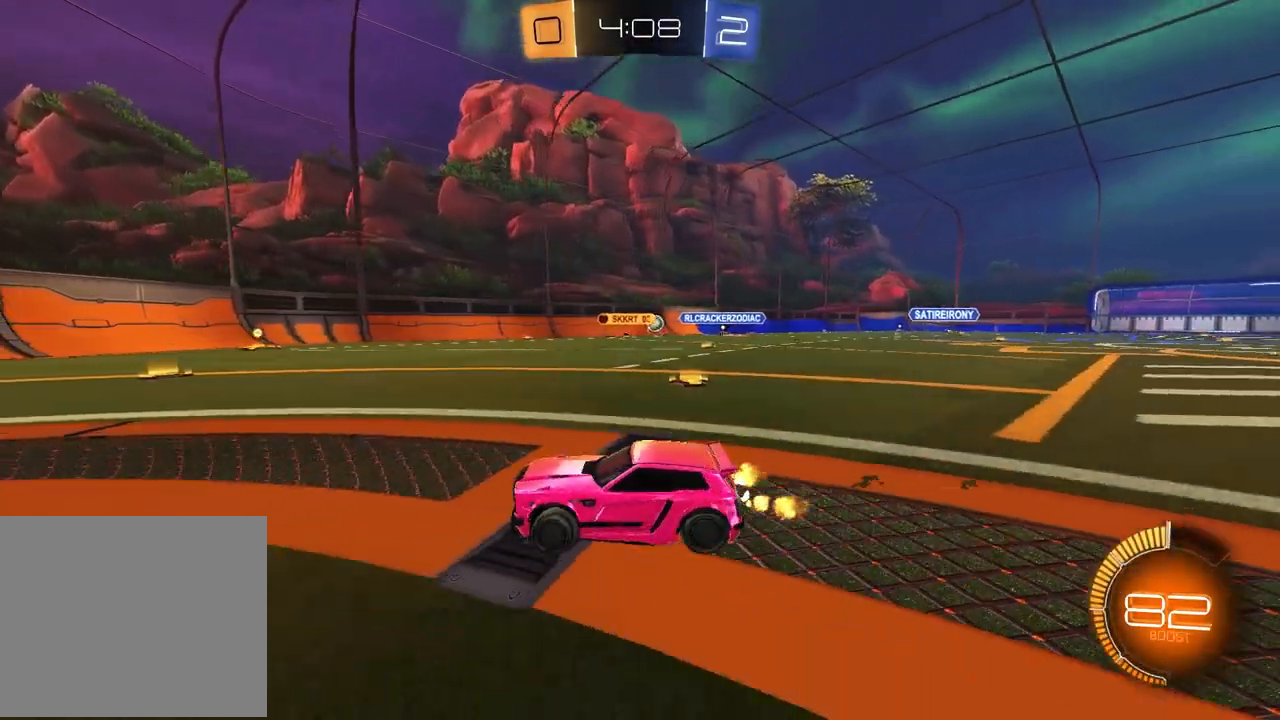
{"buttons": ["R2"], "left_stick": "right", "right_stick": "center", "events": [[17, "L1", "up"]]}
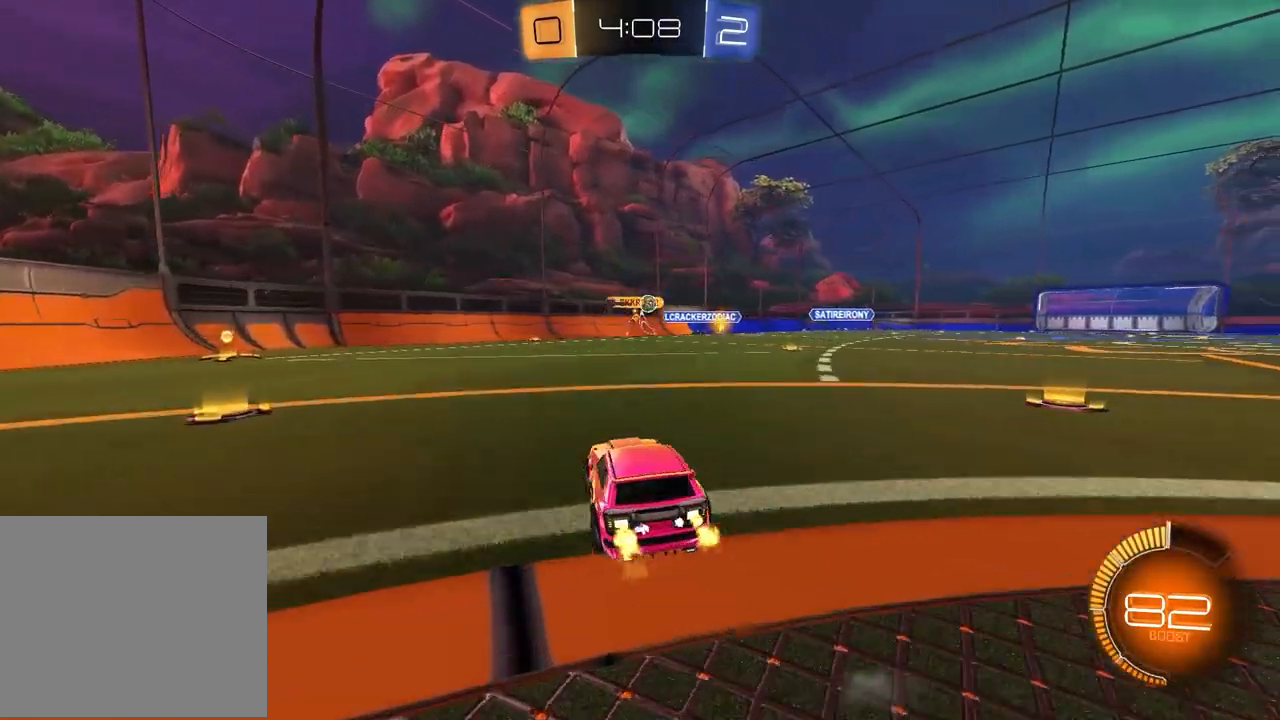
{"buttons": ["R1", "R2"], "left_stick": "center", "right_stick": "center", "events": [[450, "left_stick", "center"], [467, "R1", "down"]]}
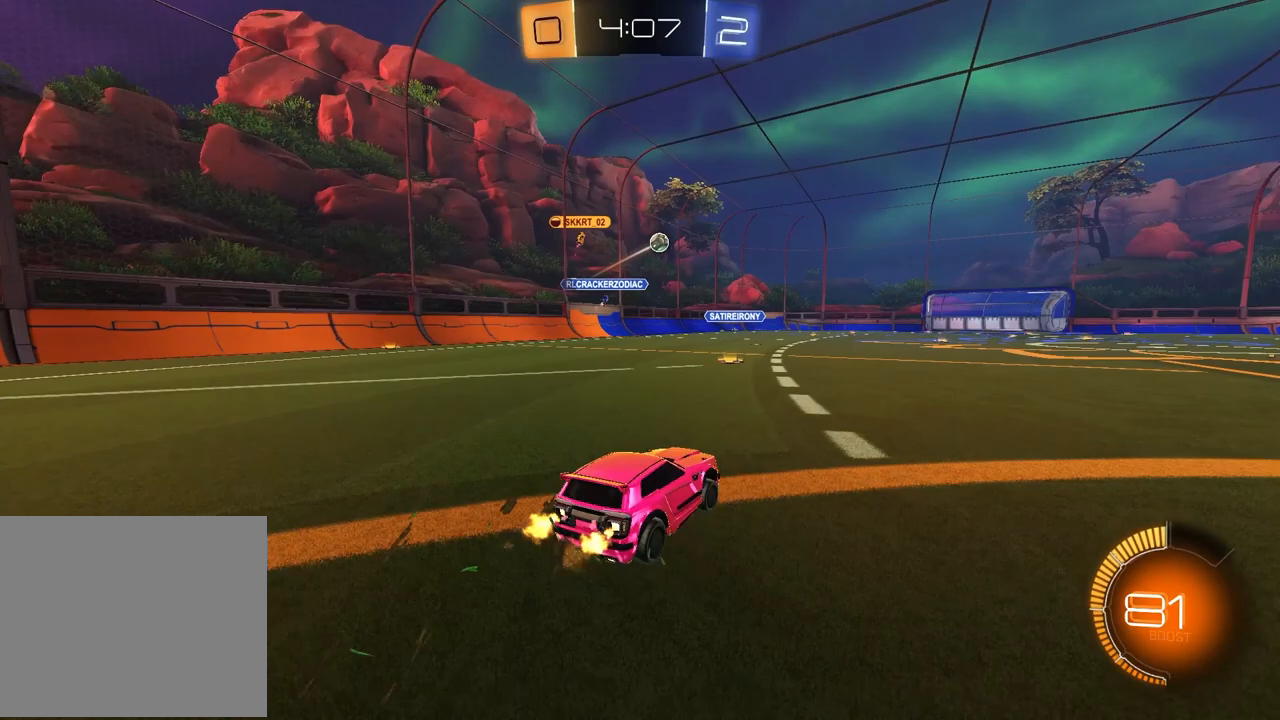
{"buttons": ["R1", "R2"], "left_stick": "down", "right_stick": "center", "events": [[83, "left_stick", "left"], [117, "CROSS", "down"], [167, "left_stick", "up"], [200, "CROSS", "up"], [233, "CROSS", "down"], [267, "left_stick", "down-right"], [333, "left_stick", "down"], [400, "CROSS", "up"]]}
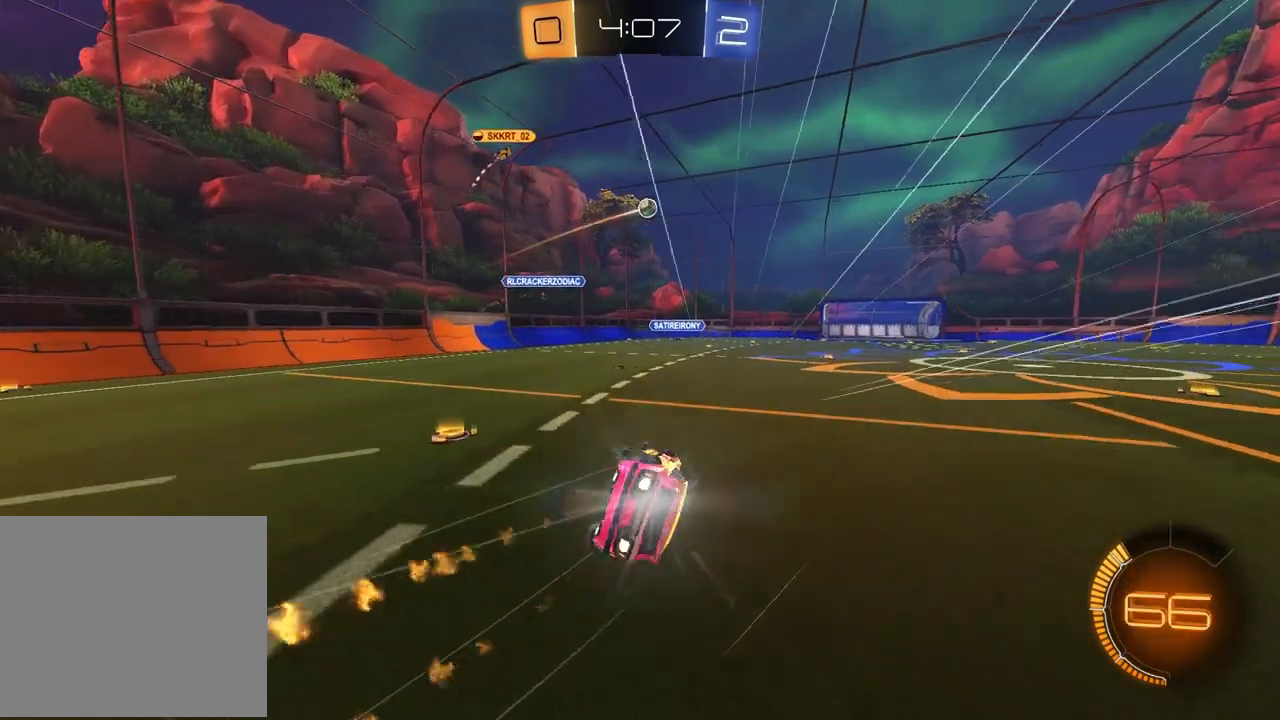
{"buttons": ["R2"], "left_stick": "center", "right_stick": "center", "events": [[50, "R1", "up"], [117, "left_stick", "down-right"], [217, "SQUARE", "down"], [383, "left_stick", "center"], [417, "SQUARE", "up"]]}
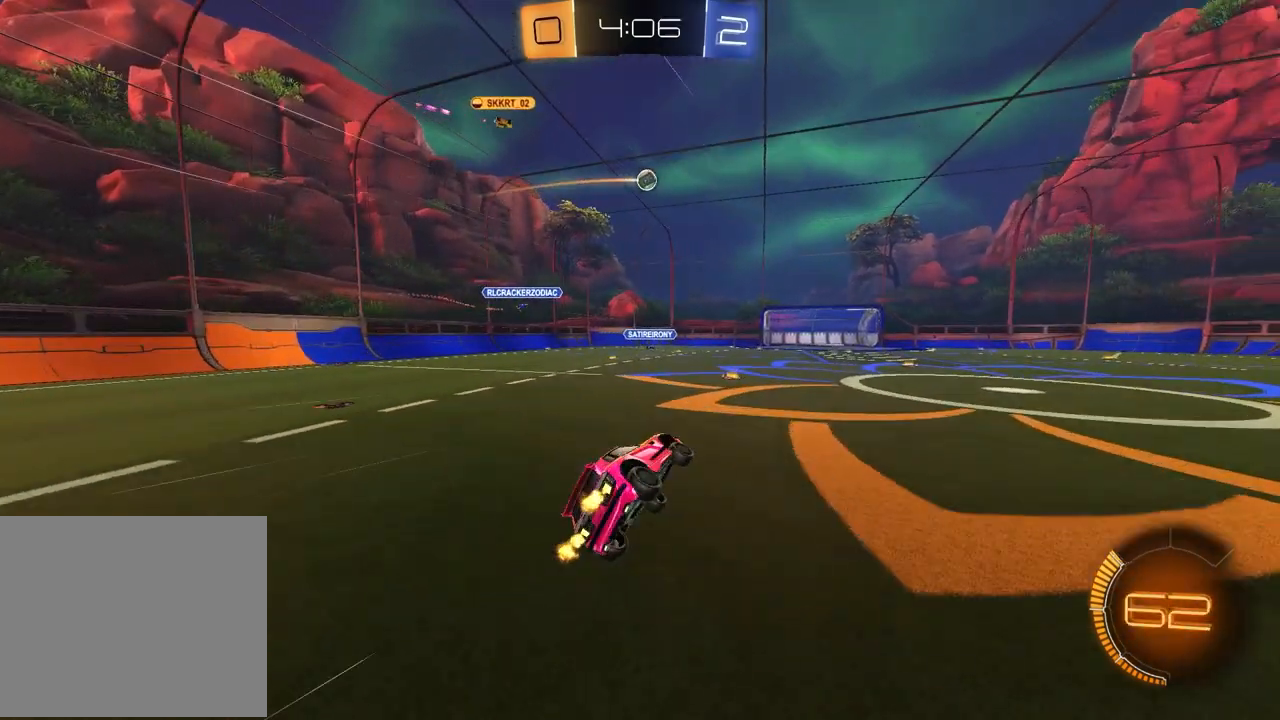
{"buttons": ["R2"], "left_stick": "right", "right_stick": "center", "events": [[117, "left_stick", "right"], [233, "left_stick", "center"], [483, "left_stick", "right"]]}
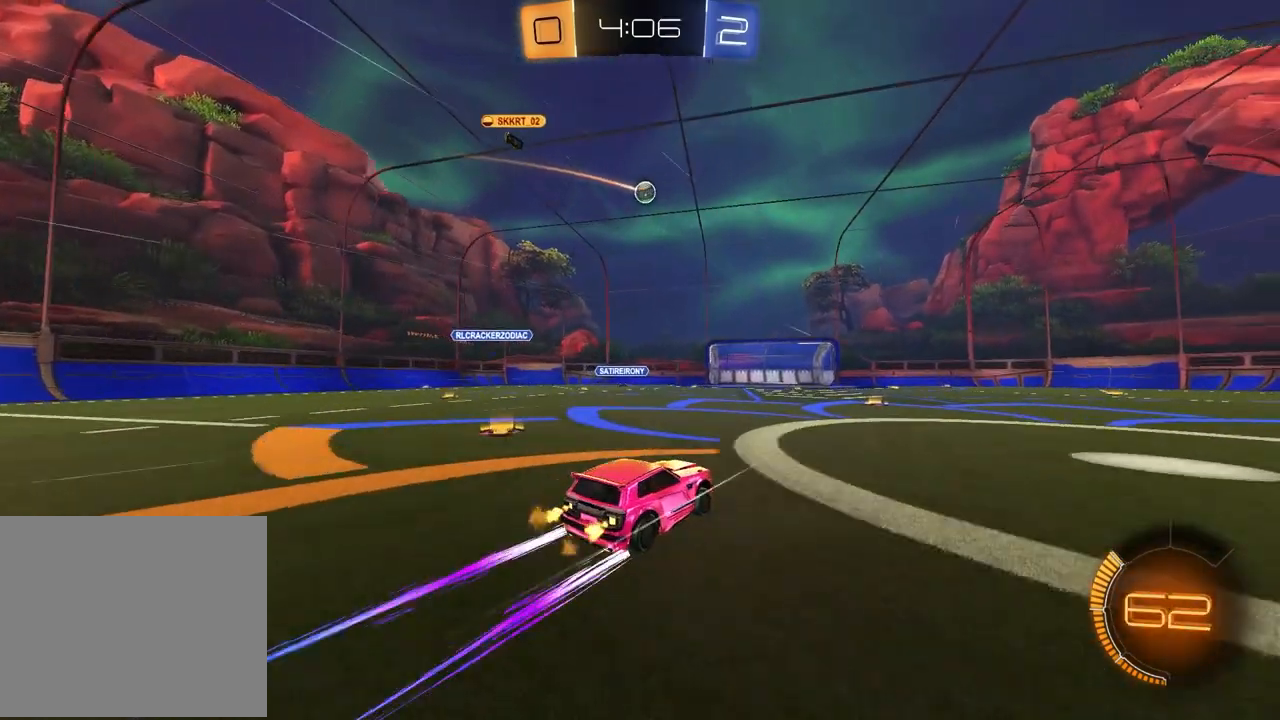
{"buttons": ["R2"], "left_stick": "center", "right_stick": "center", "events": [[483, "left_stick", "center"]]}
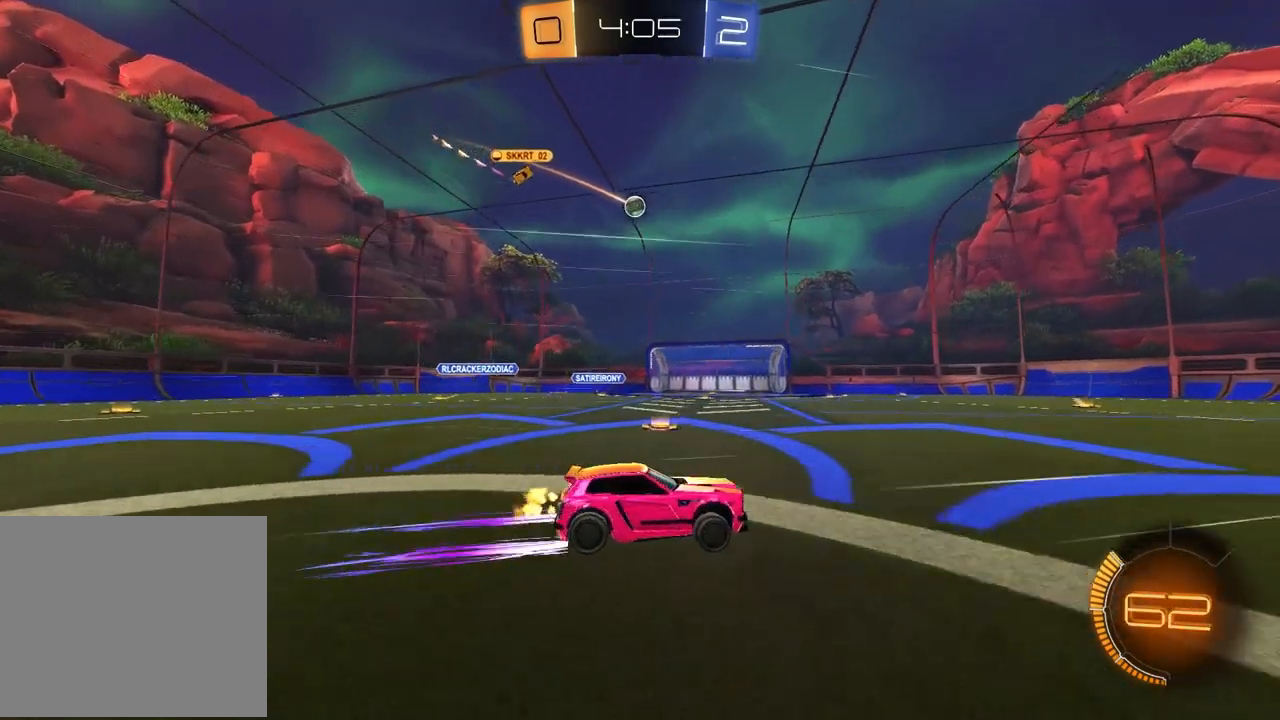
{"buttons": ["R2"], "left_stick": "center", "right_stick": "center", "events": []}
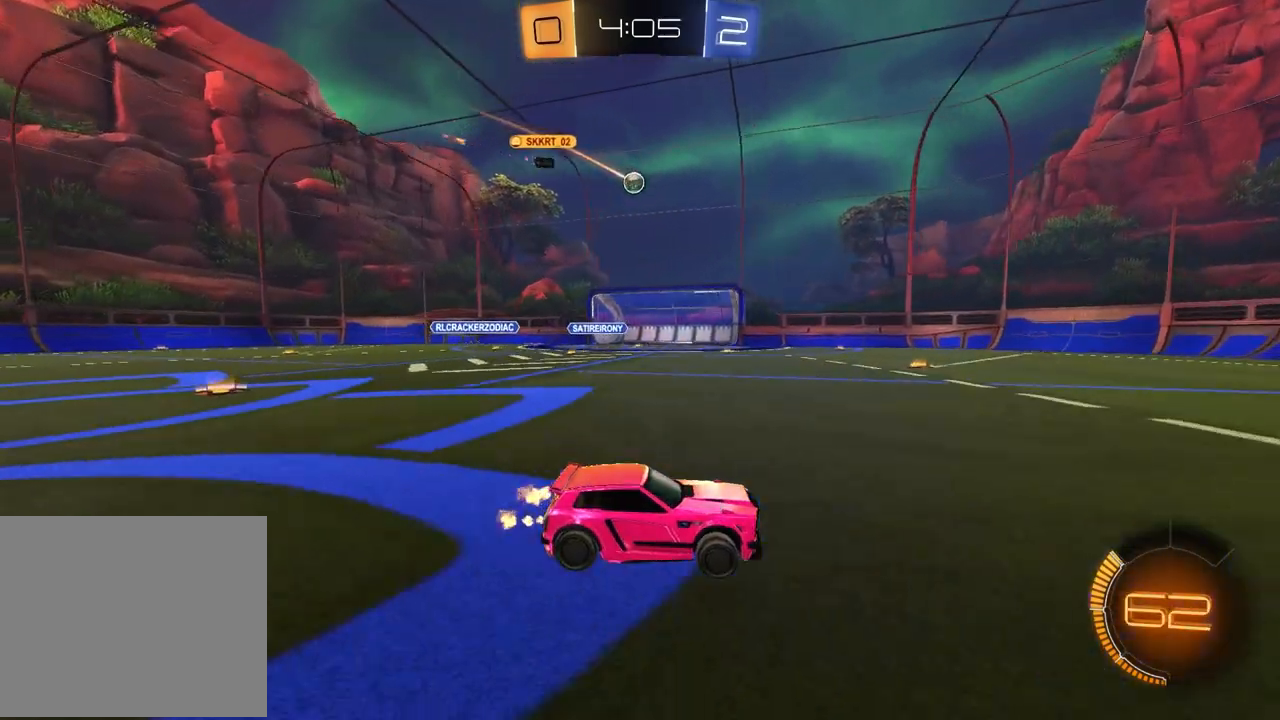
{"buttons": [], "left_stick": "center", "right_stick": "center", "events": [[200, "R2", "up"]]}
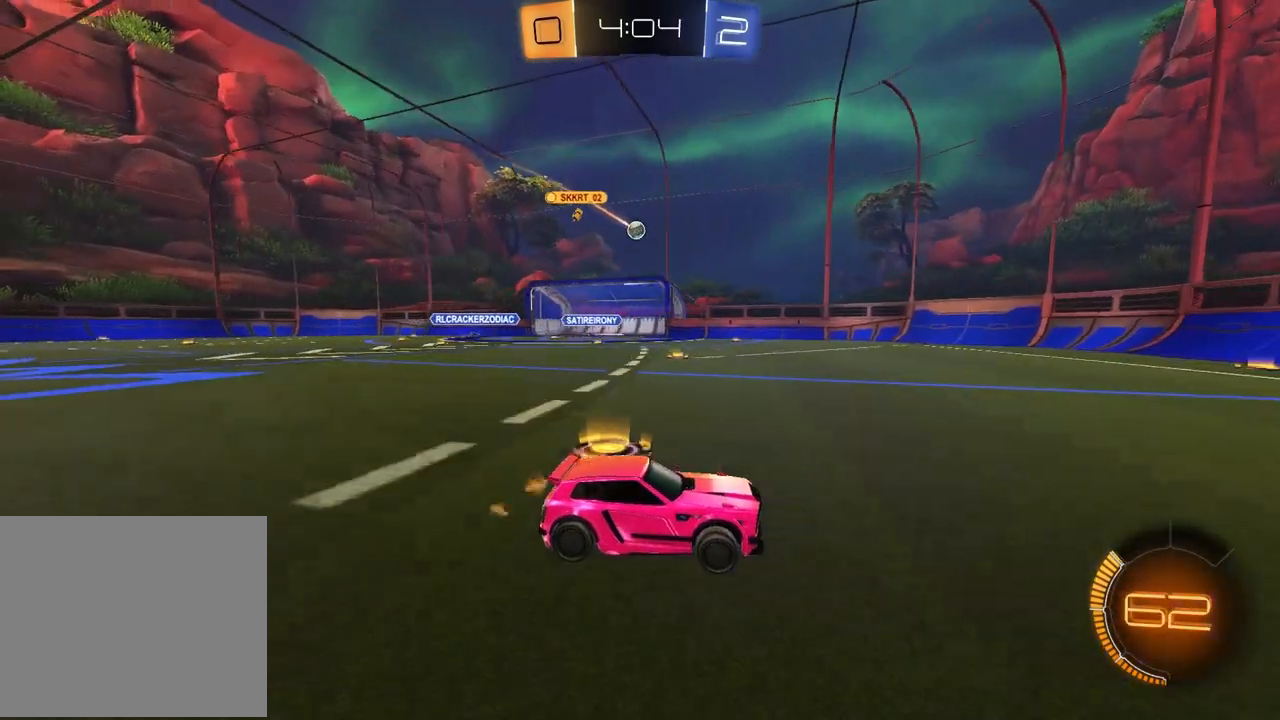
{"buttons": ["R2"], "left_stick": "left", "right_stick": "center", "events": [[17, "left_stick", "left"], [67, "L1", "down"], [200, "L1", "up"], [217, "R2", "down"]]}
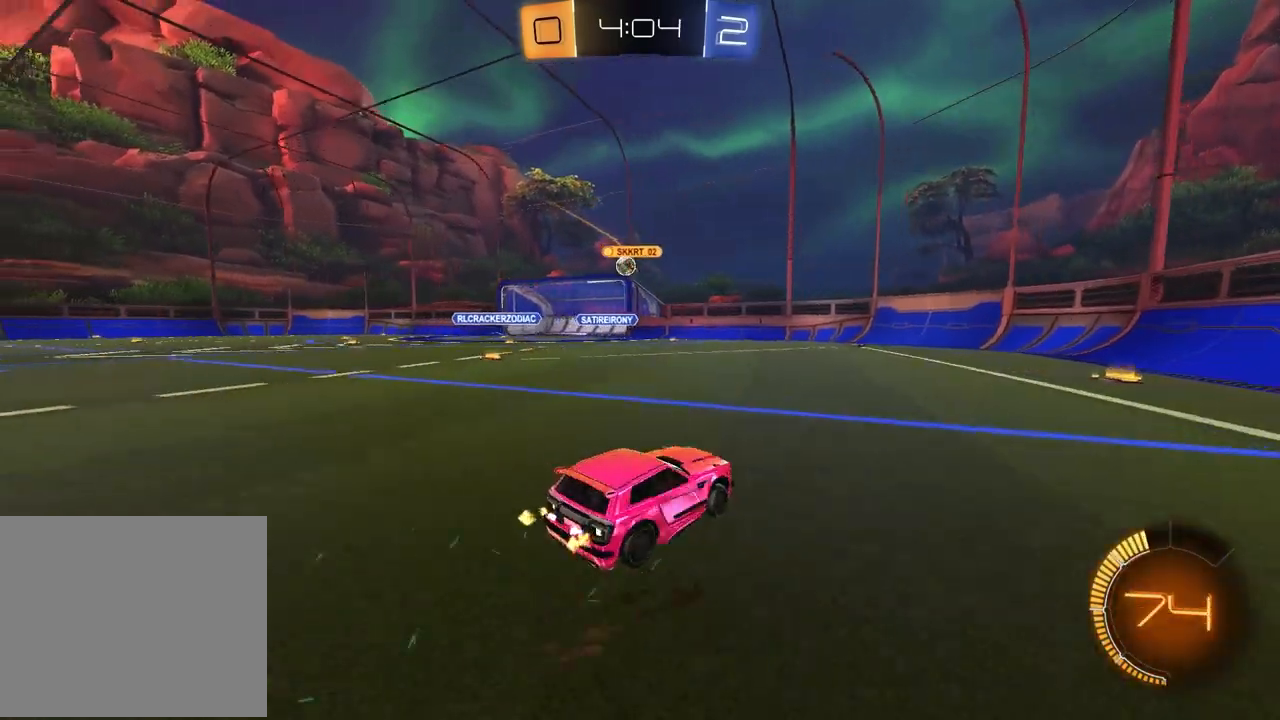
{"buttons": ["R2"], "left_stick": "center", "right_stick": "center", "events": [[500, "left_stick", "center"]]}
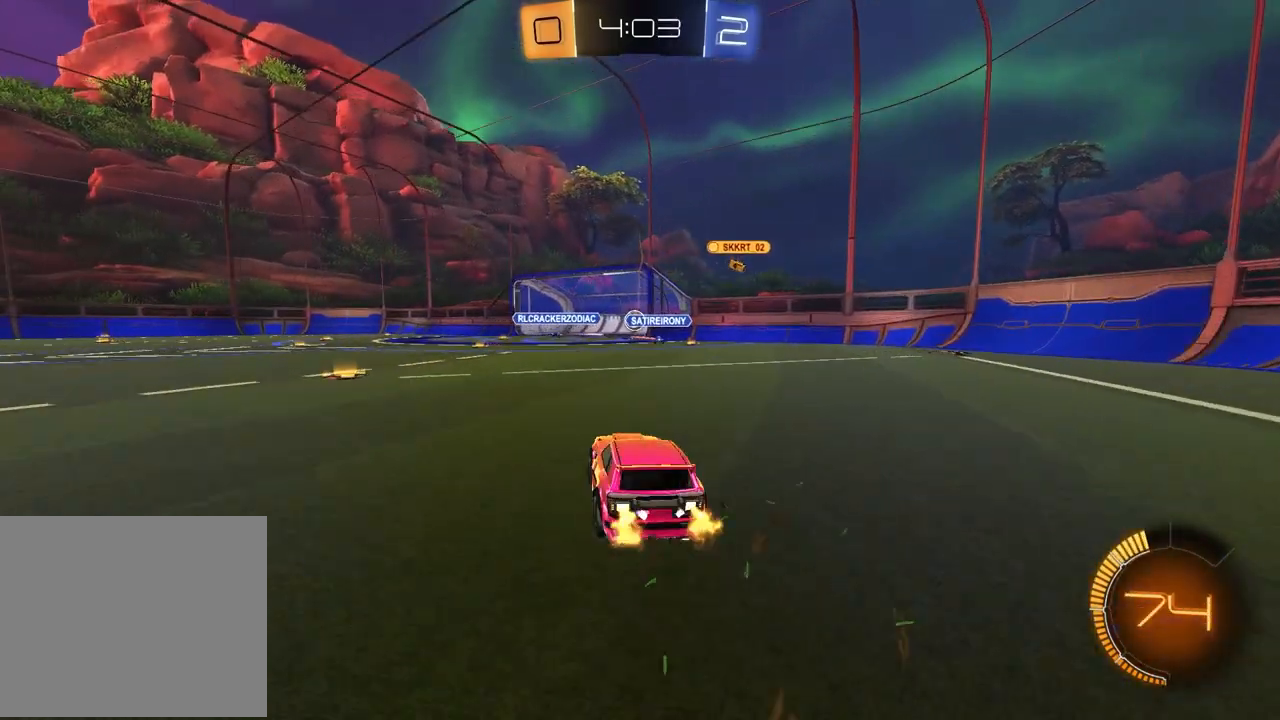
{"buttons": ["R1", "R2"], "left_stick": "up-right", "right_stick": "center", "events": [[183, "left_stick", "left"], [367, "R1", "down"], [367, "left_stick", "center"], [433, "left_stick", "up-right"]]}
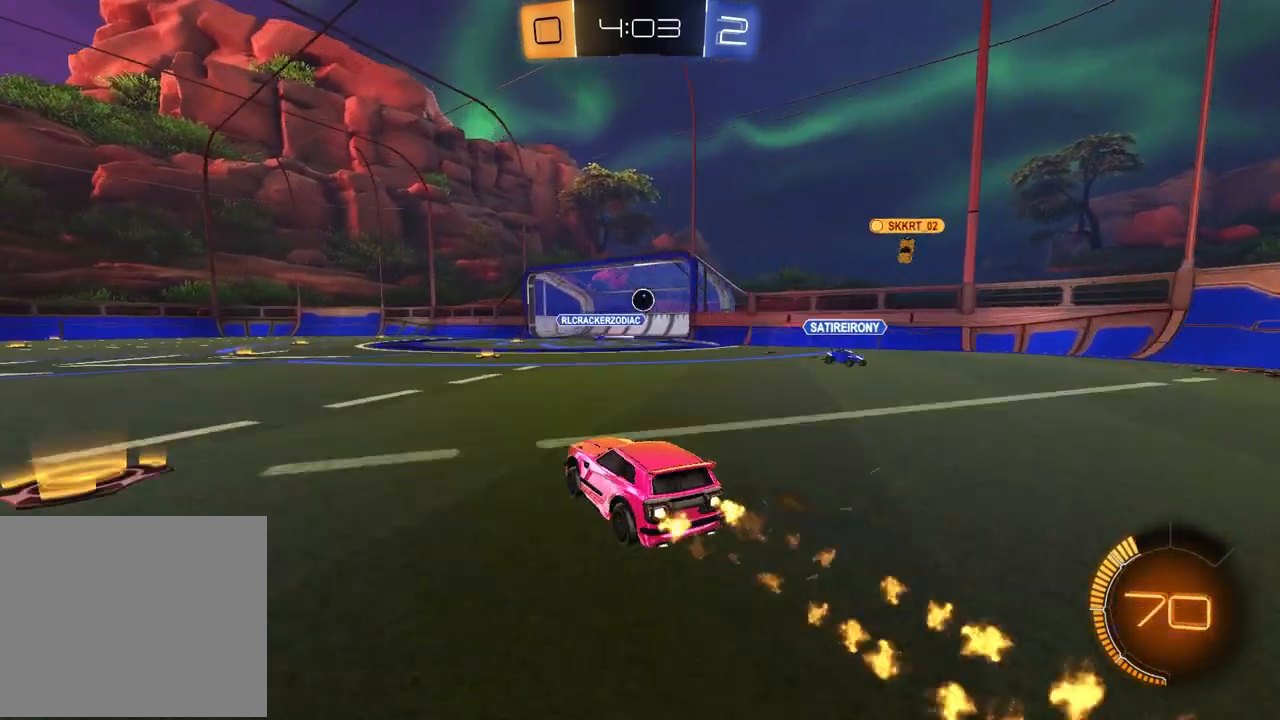
{"buttons": ["R2"], "left_stick": "center", "right_stick": "right", "events": [[83, "left_stick", "center"], [383, "R1", "up"], [467, "right_stick", "right"]]}
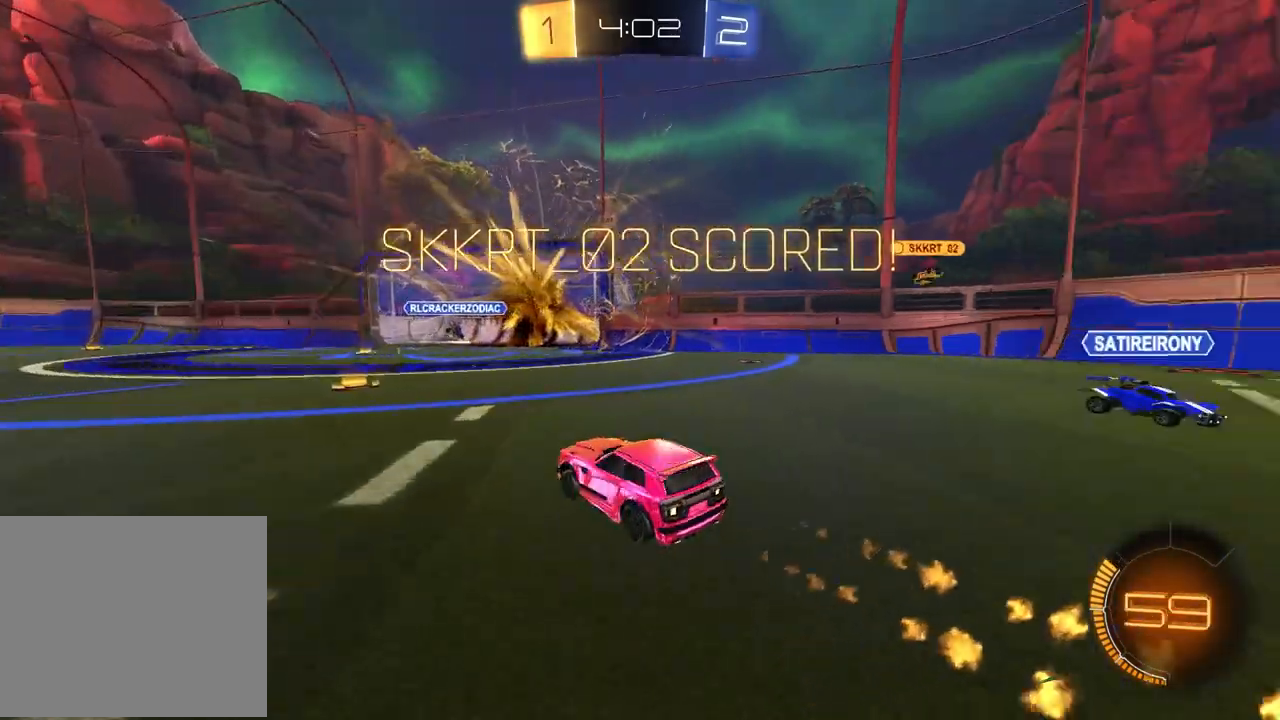
{"buttons": ["R2"], "left_stick": "center", "right_stick": "right", "events": []}
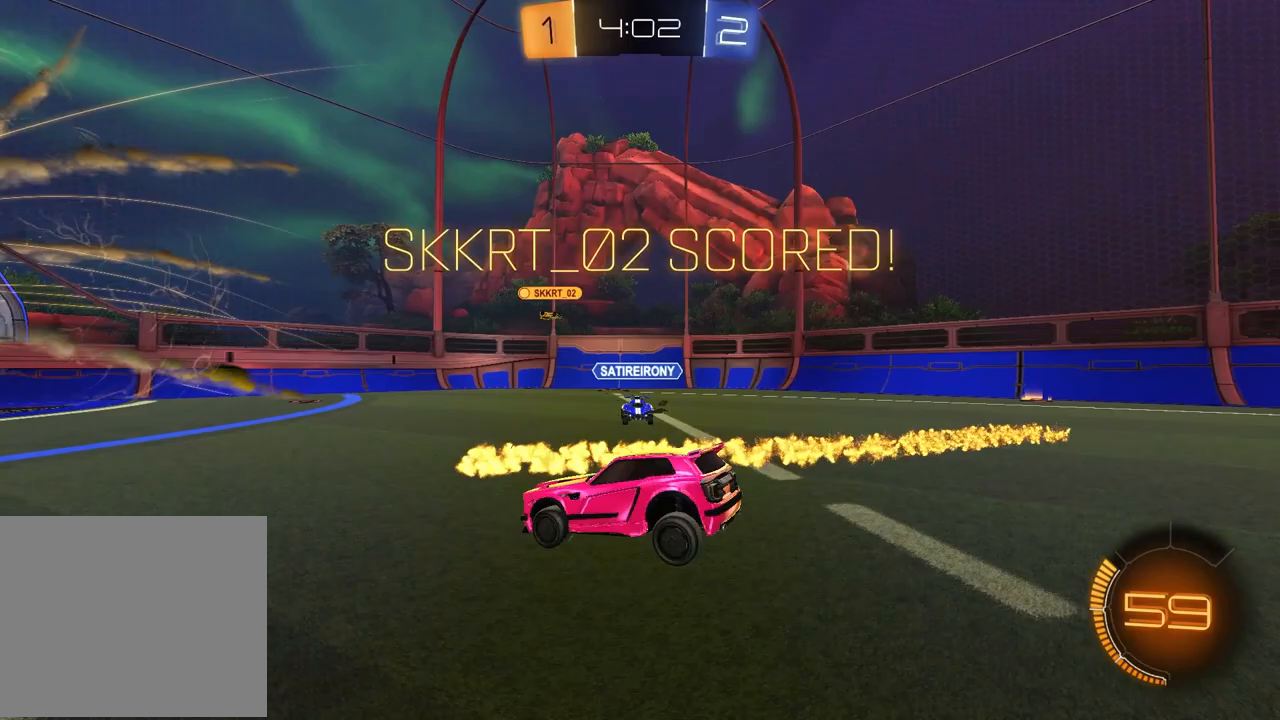
{"buttons": [], "left_stick": "down-right", "right_stick": "center", "events": [[67, "right_stick", "center"], [117, "L1", "down"], [117, "R2", "up"], [117, "left_stick", "down-right"], [233, "CROSS", "down"], [267, "L1", "up"], [317, "CROSS", "up"], [383, "CROSS", "down"], [483, "CROSS", "up"]]}
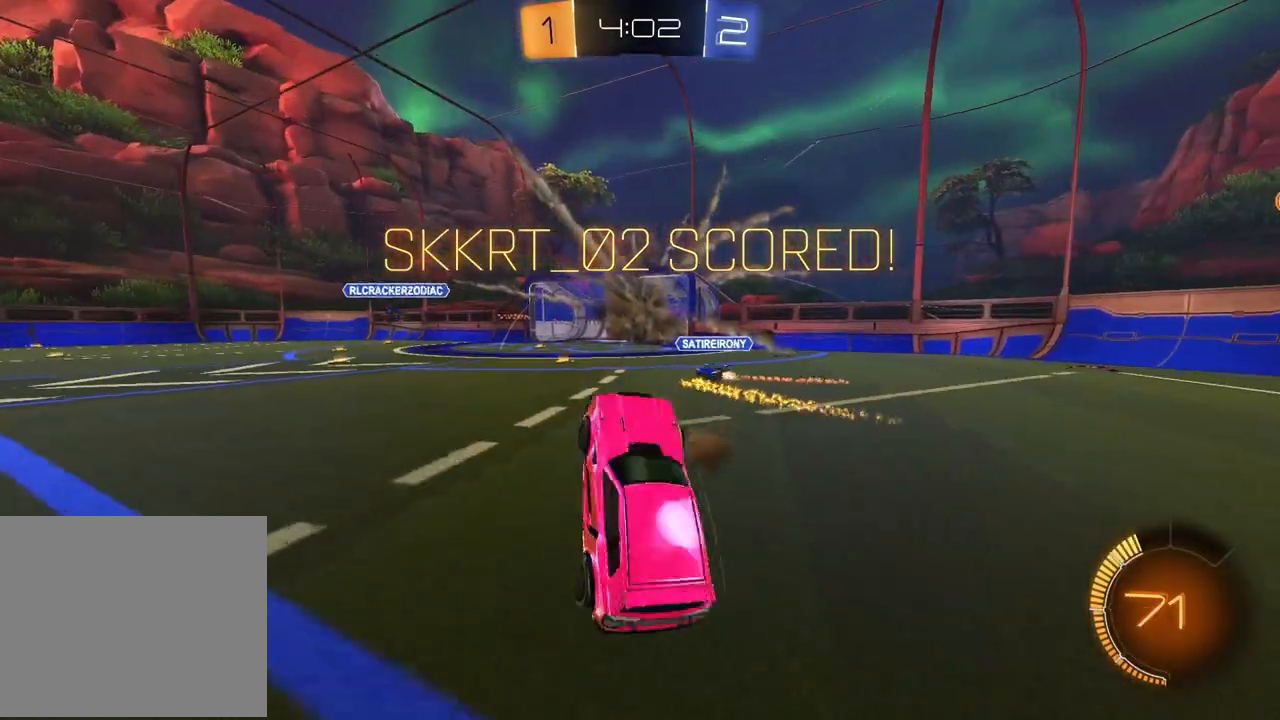
{"buttons": ["SQUARE", "R1", "R2"], "left_stick": "up-right", "right_stick": "center", "events": [[117, "left_stick", "down-left"], [183, "R2", "down"], [217, "left_stick", "up-left"], [267, "SQUARE", "down"], [267, "left_stick", "up"], [300, "R1", "down"], [500, "left_stick", "up-right"]]}
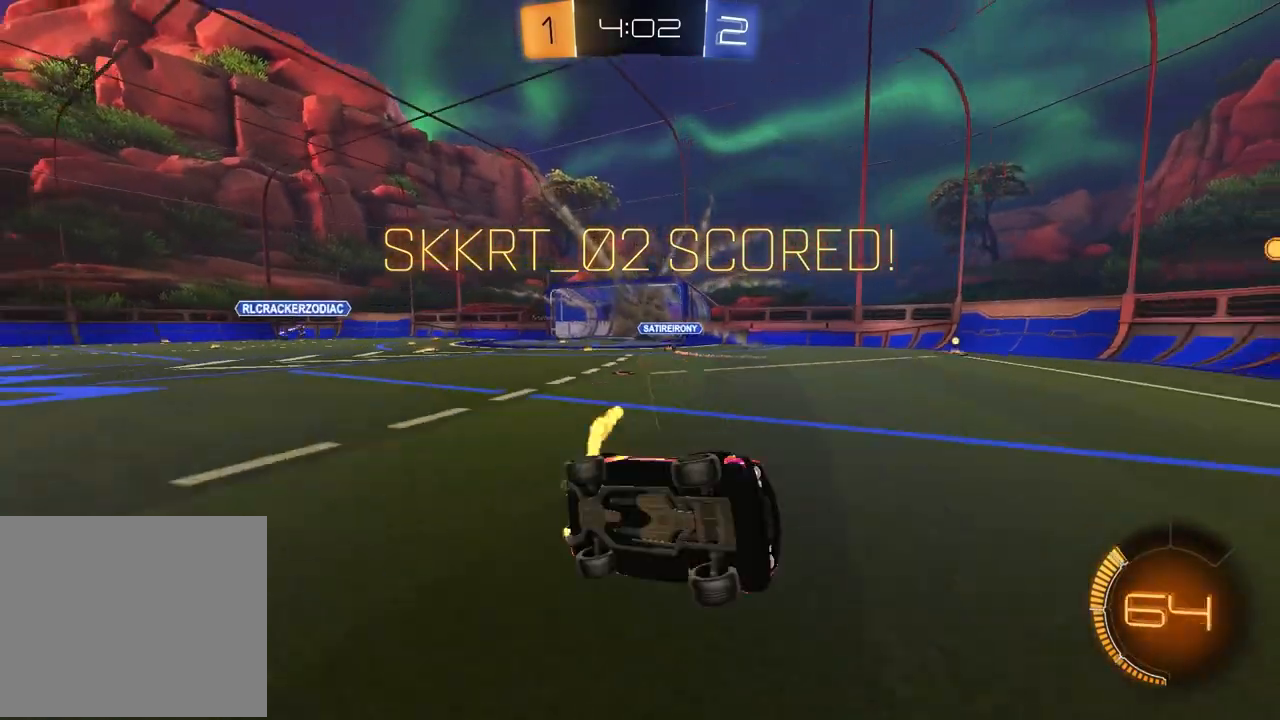
{"buttons": ["R1", "R2"], "left_stick": "center", "right_stick": "center", "events": [[83, "SQUARE", "up"], [250, "R1", "up"], [417, "R1", "down"], [417, "left_stick", "center"]]}
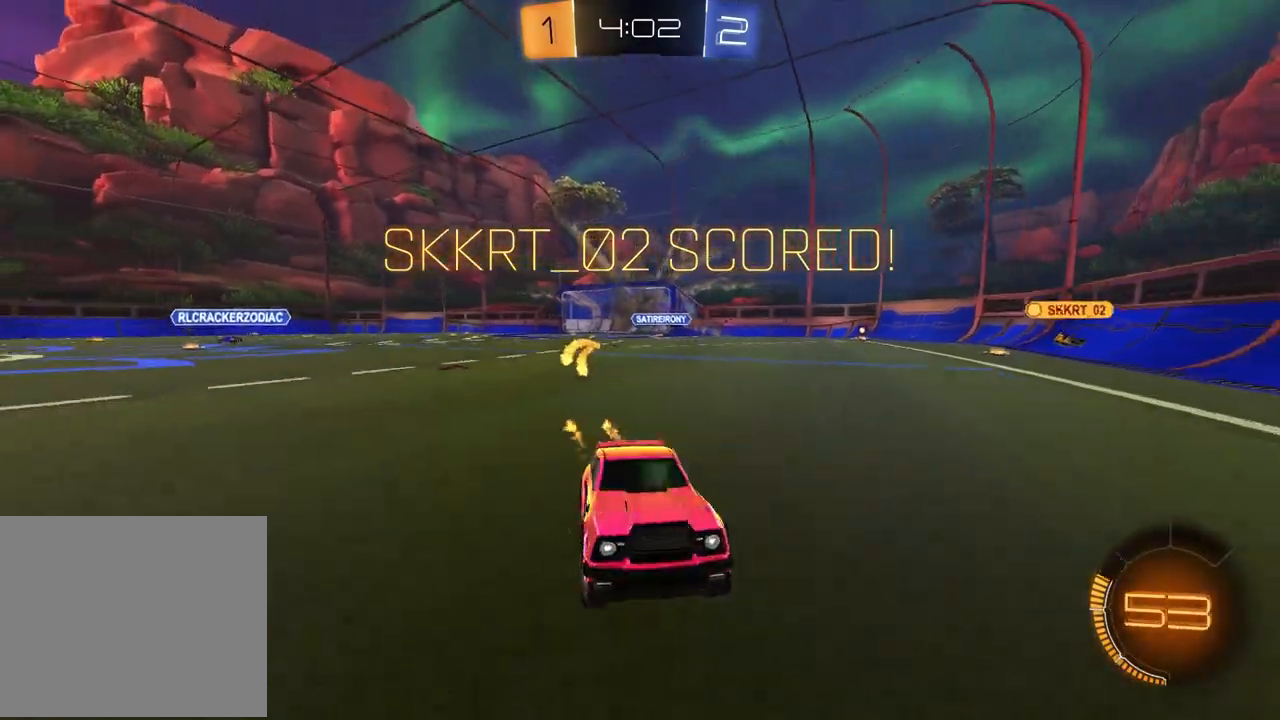
{"buttons": ["R1", "R2"], "left_stick": "left", "right_stick": "center", "events": [[183, "left_stick", "left"], [233, "L1", "down"], [233, "R1", "up"], [367, "L1", "up"], [450, "R1", "down"]]}
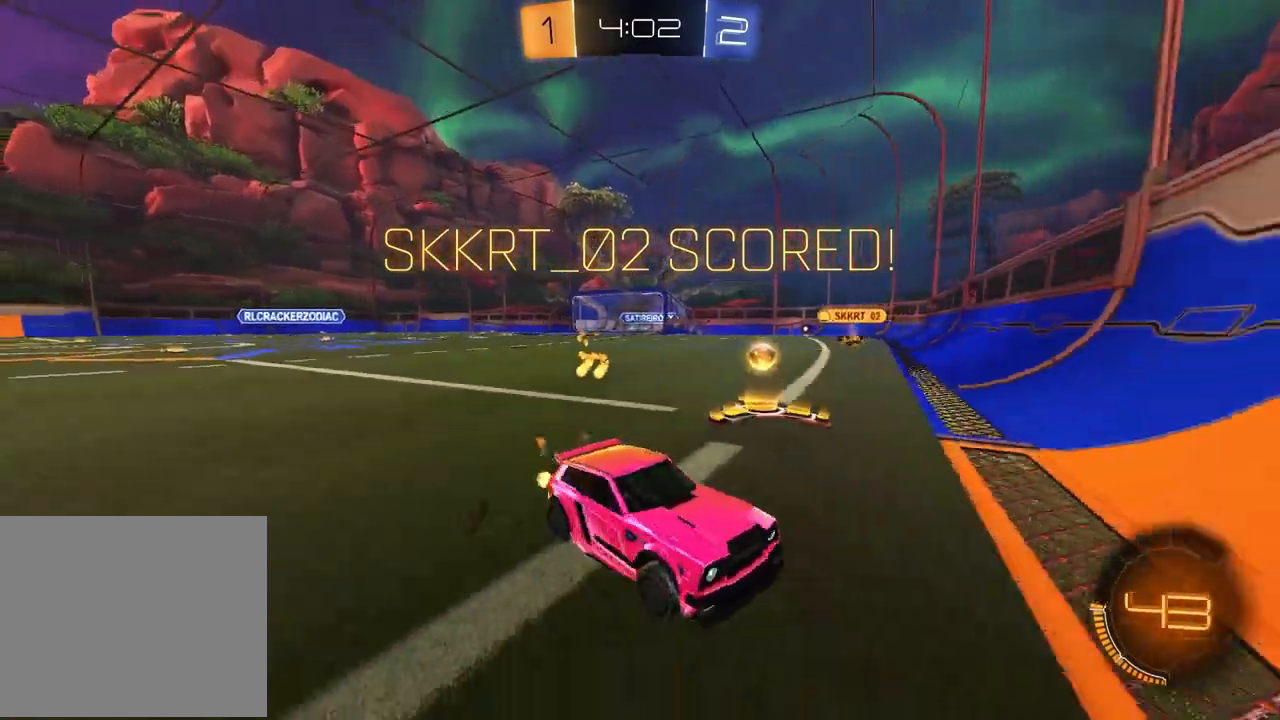
{"buttons": ["R2"], "left_stick": "left", "right_stick": "center", "events": [[217, "R1", "up"]]}
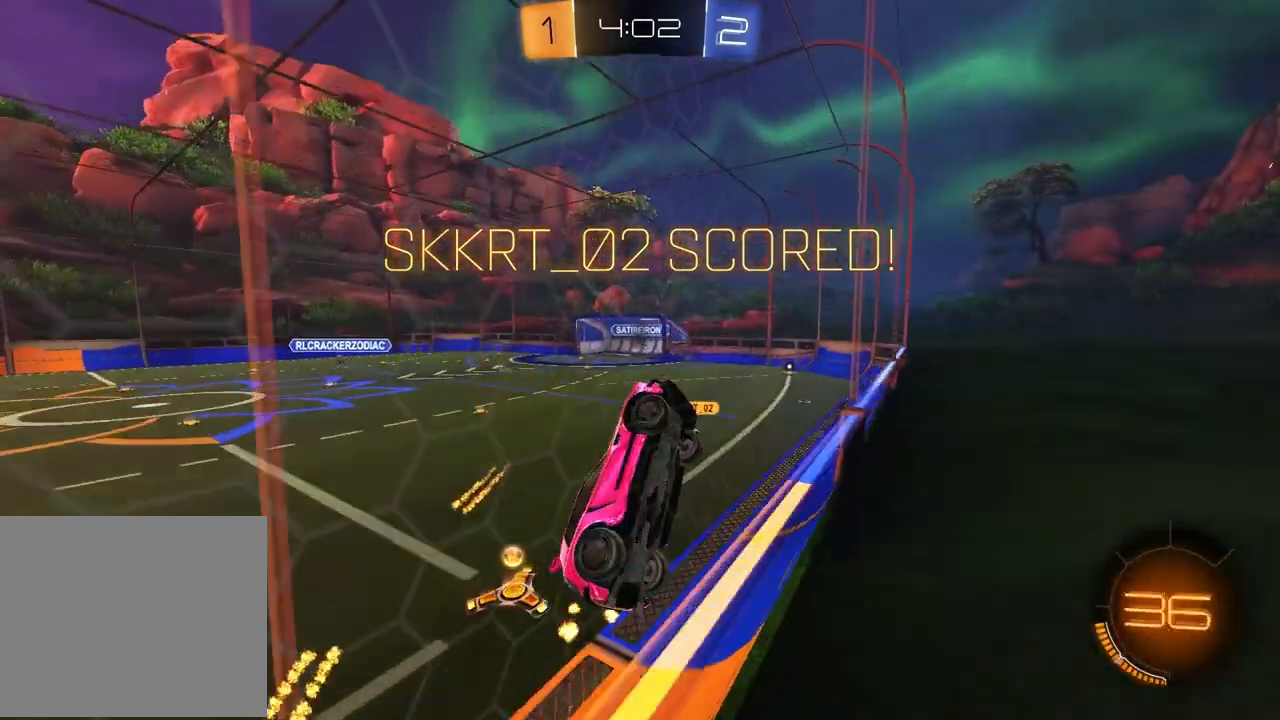
{"buttons": [], "left_stick": "center", "right_stick": "center", "events": [[267, "R2", "up"], [350, "left_stick", "center"]]}
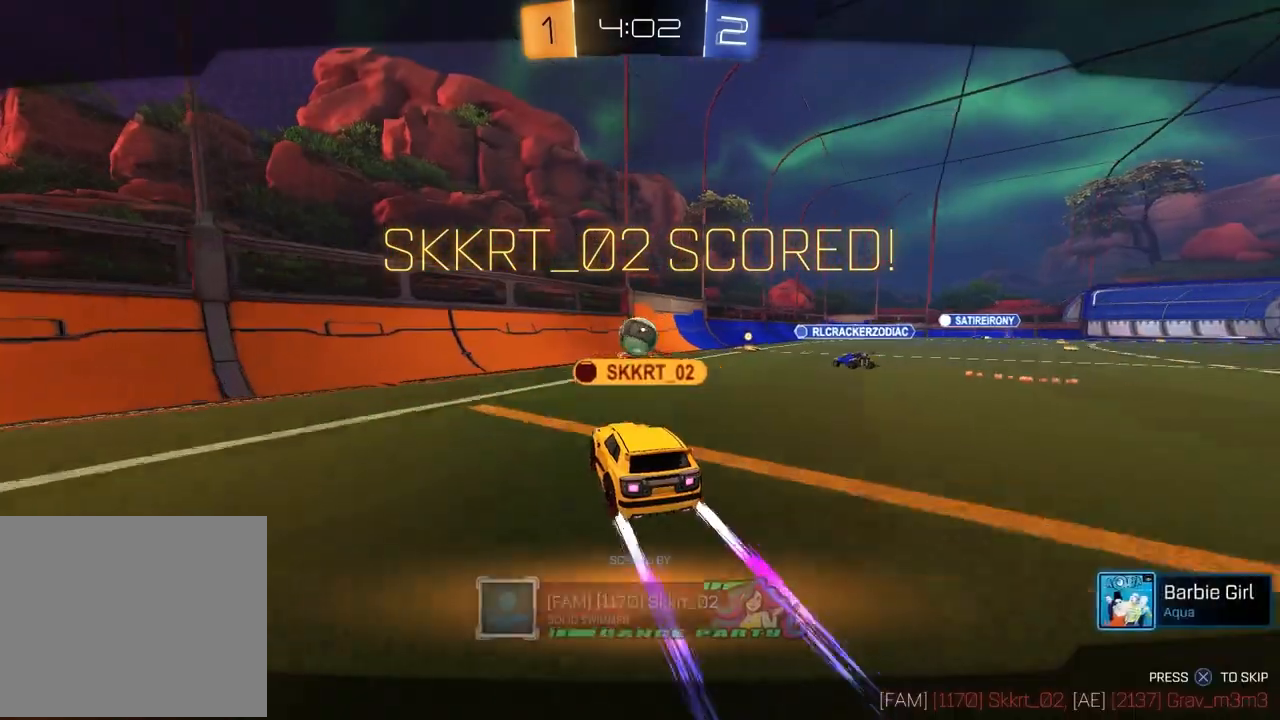
{"buttons": [], "left_stick": "center", "right_stick": "center", "events": []}